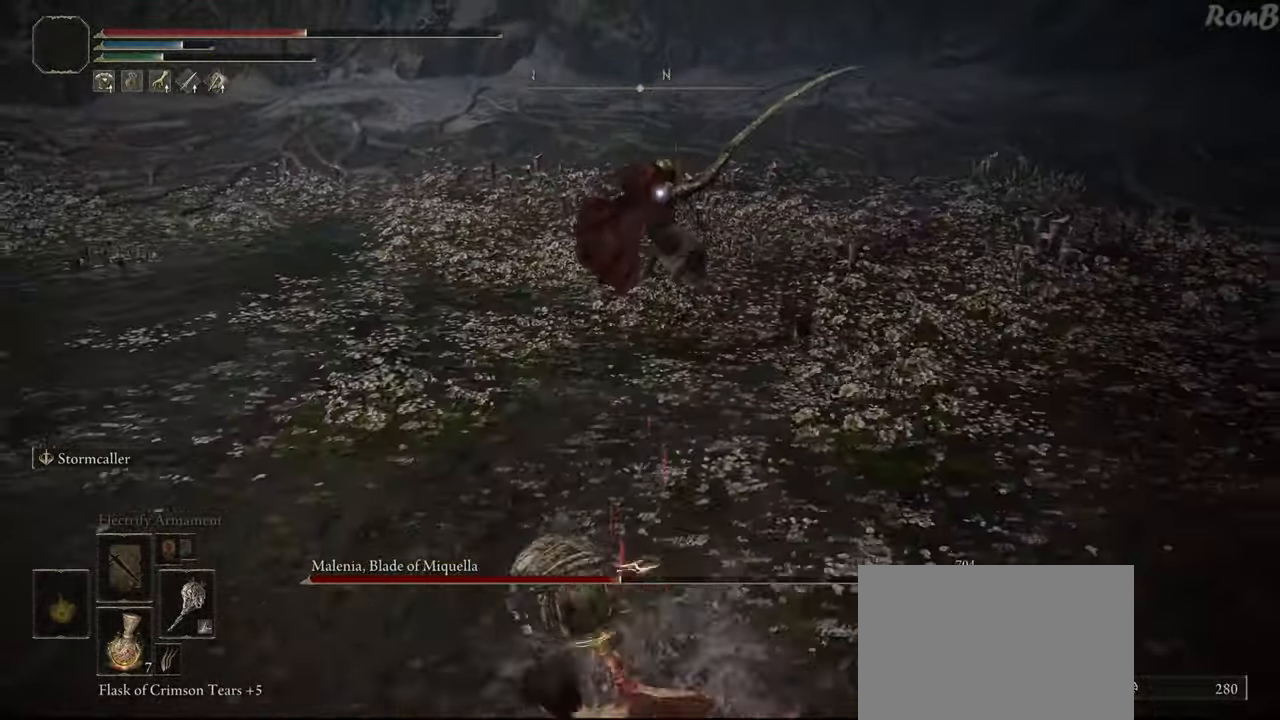
Gameplay with a controller (PlayStation layout); each line is a JSON object with the inputs held at the frame after it. "events" lists button and stick changes between this image and that frame as [ms after this image, input, new state], when the widget could be followed in between. Not read: R1.
{"buttons": ["R2"], "left_stick": "up", "right_stick": "center", "events": [[400, "left_stick", "up"], [450, "R2", "down"]]}
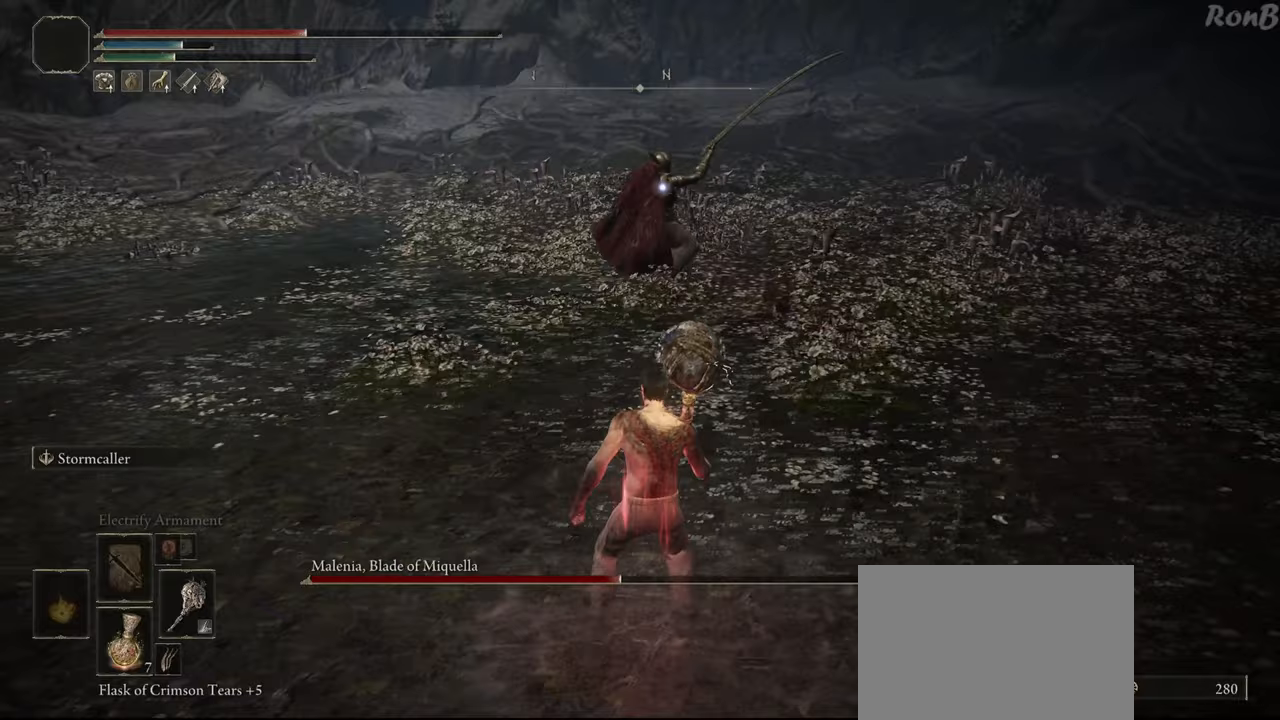
{"buttons": ["R2"], "left_stick": "up-right", "right_stick": "center", "events": [[283, "left_stick", "up-right"]]}
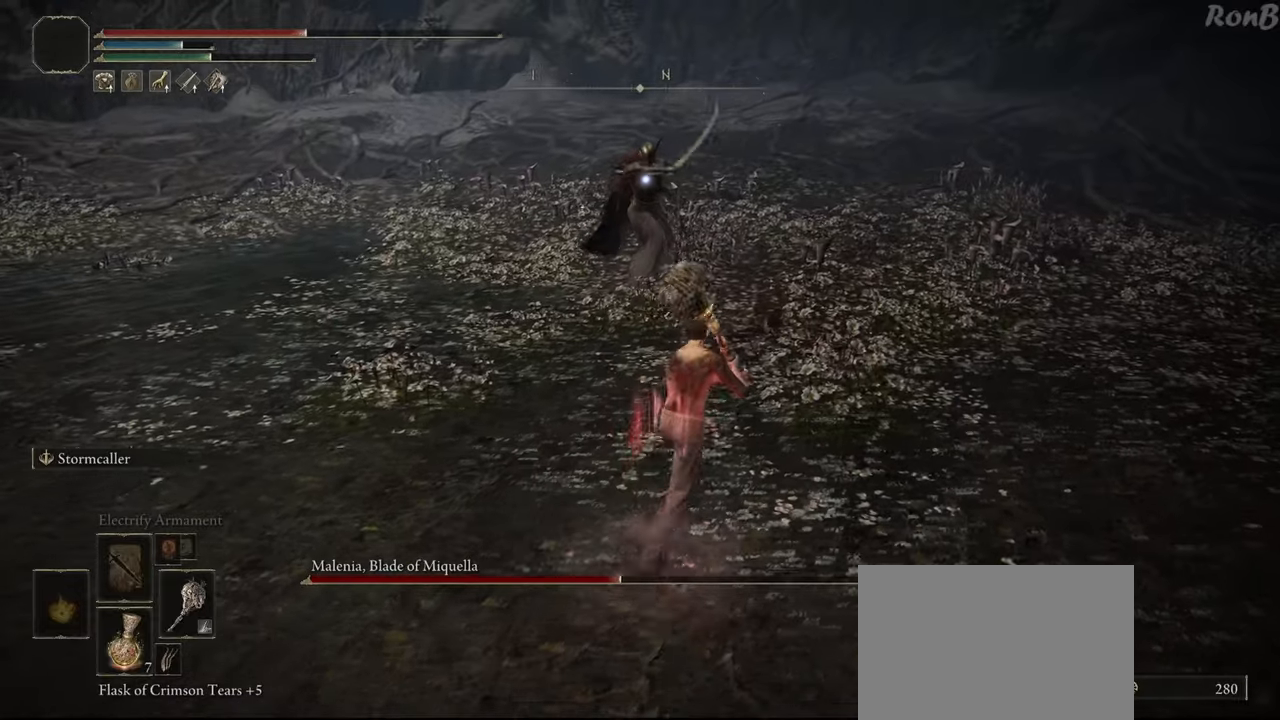
{"buttons": ["R2"], "left_stick": "right", "right_stick": "center", "events": [[83, "left_stick", "right"], [233, "left_stick", "up-right"], [500, "left_stick", "right"]]}
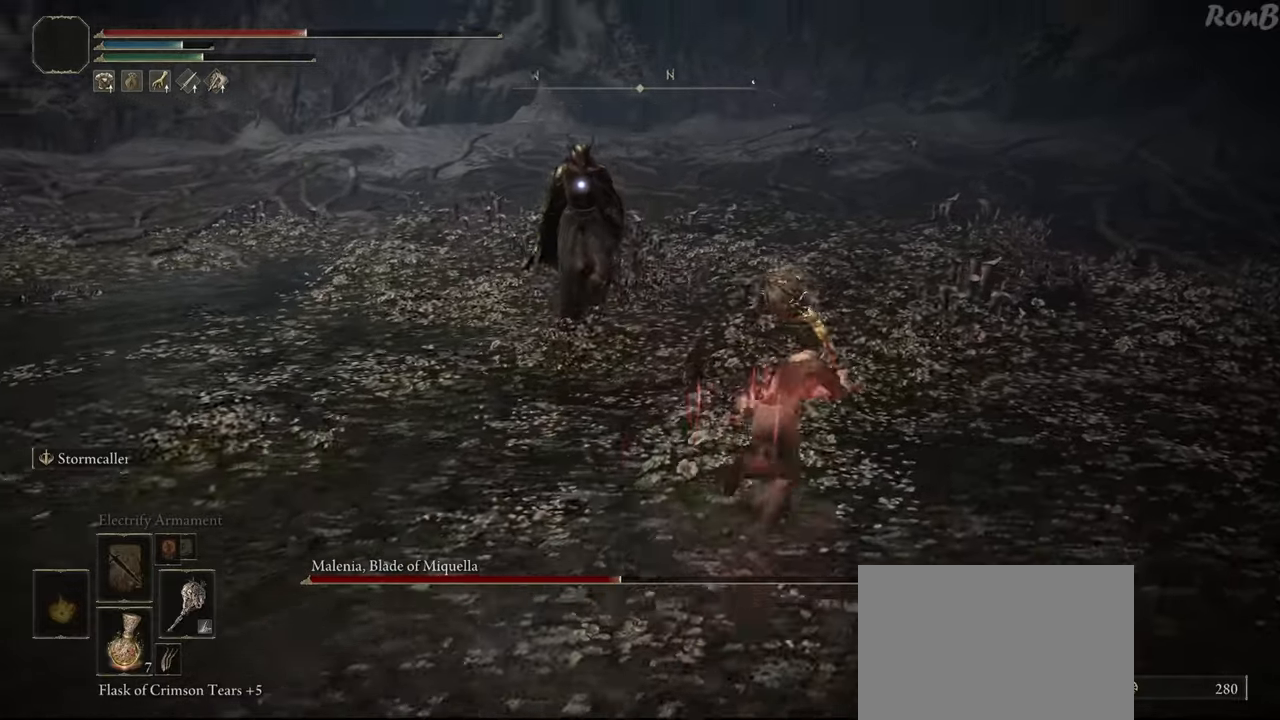
{"buttons": ["CIRCLE", "R2"], "left_stick": "up", "right_stick": "center", "events": [[217, "left_stick", "up-right"], [350, "left_stick", "up"], [400, "CIRCLE", "down"]]}
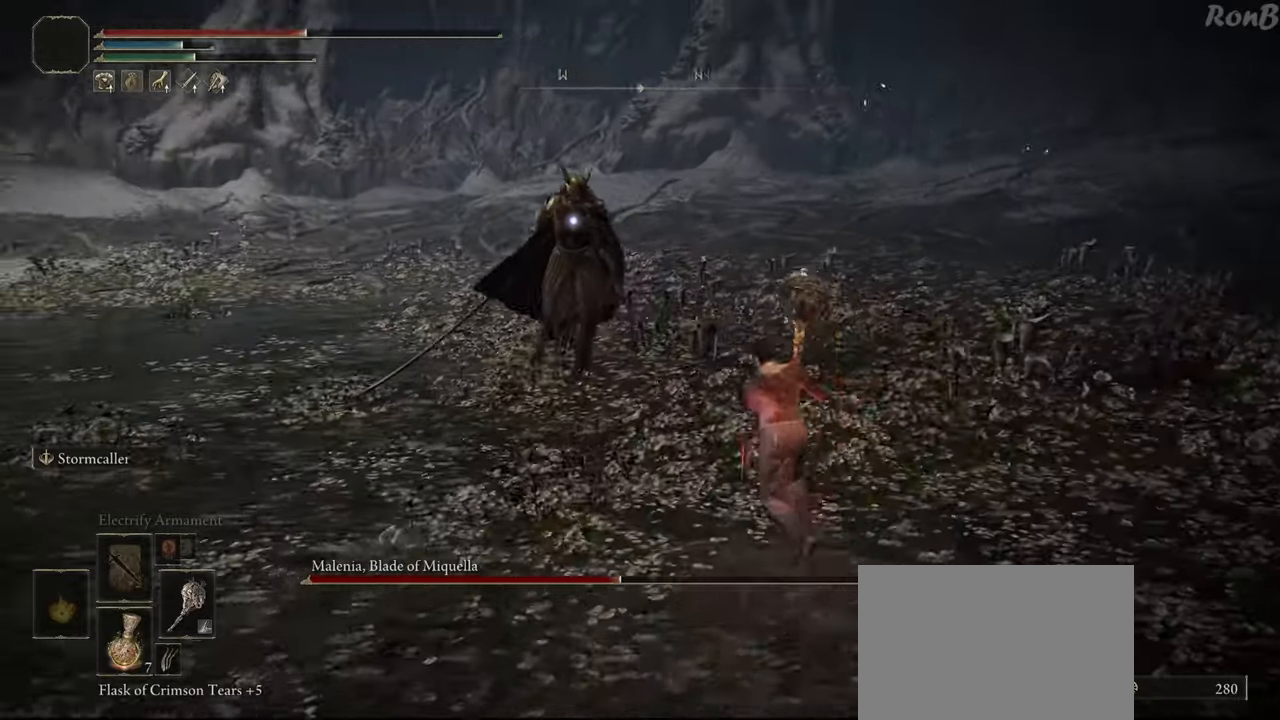
{"buttons": [], "left_stick": "center", "right_stick": "center", "events": [[33, "CIRCLE", "up"], [133, "R2", "up"], [167, "left_stick", "center"]]}
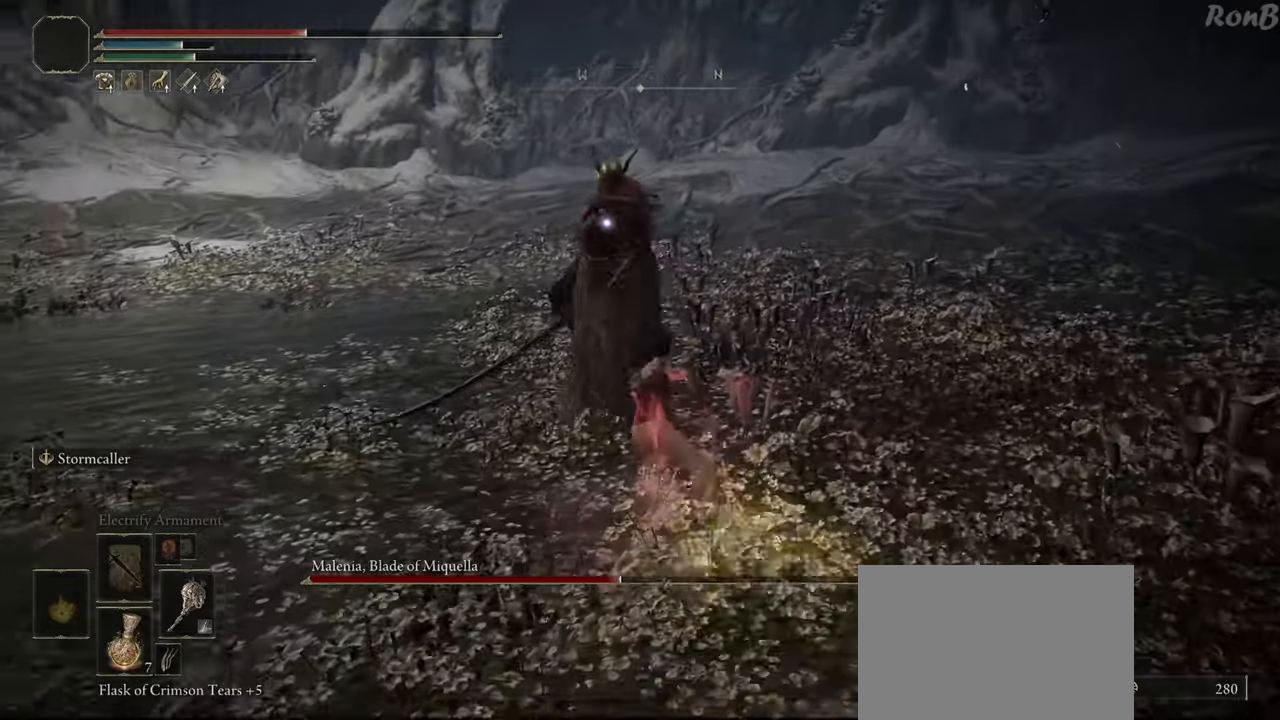
{"buttons": [], "left_stick": "center", "right_stick": "center", "events": []}
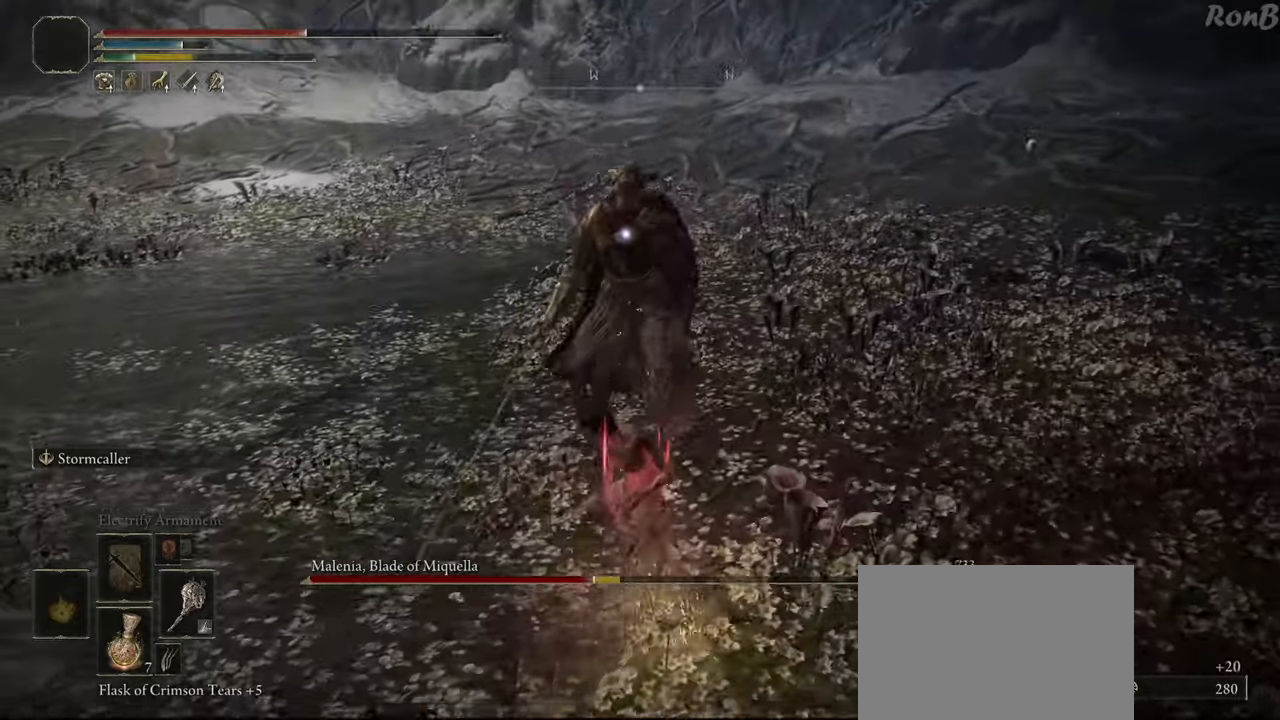
{"buttons": [], "left_stick": "down", "right_stick": "center", "events": [[467, "left_stick", "down"]]}
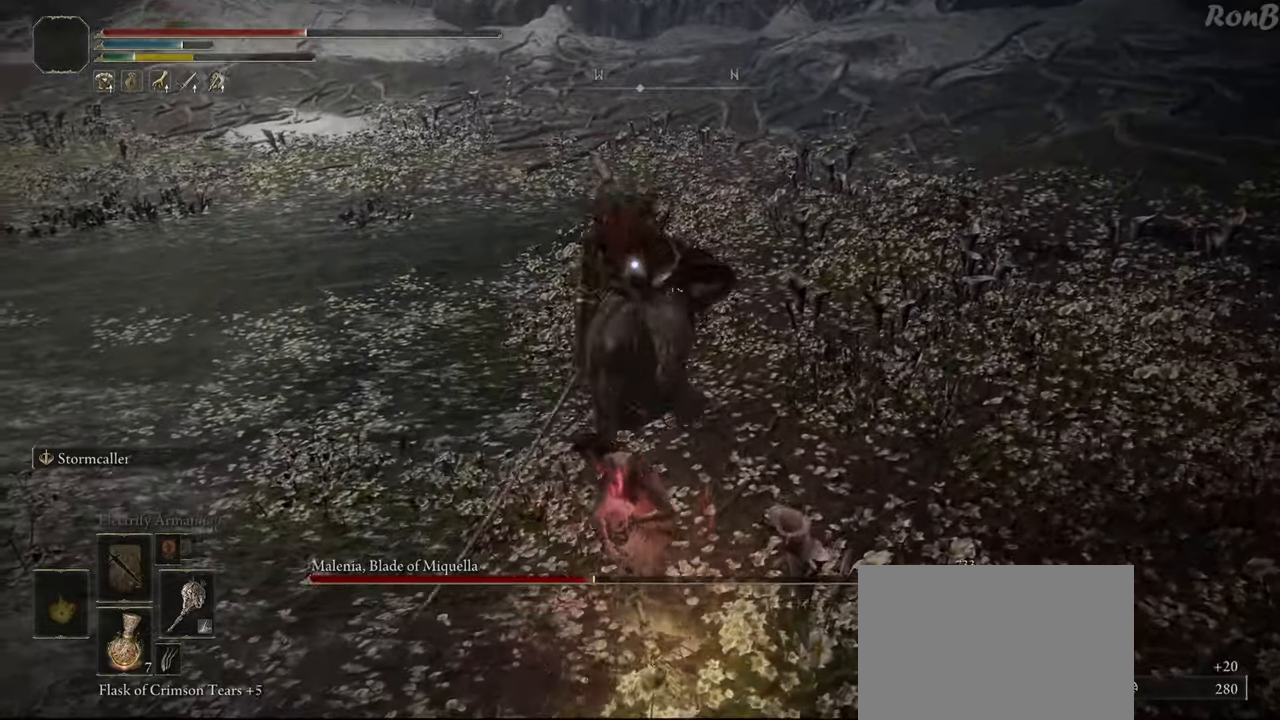
{"buttons": ["R2"], "left_stick": "down", "right_stick": "center", "events": [[433, "R2", "down"]]}
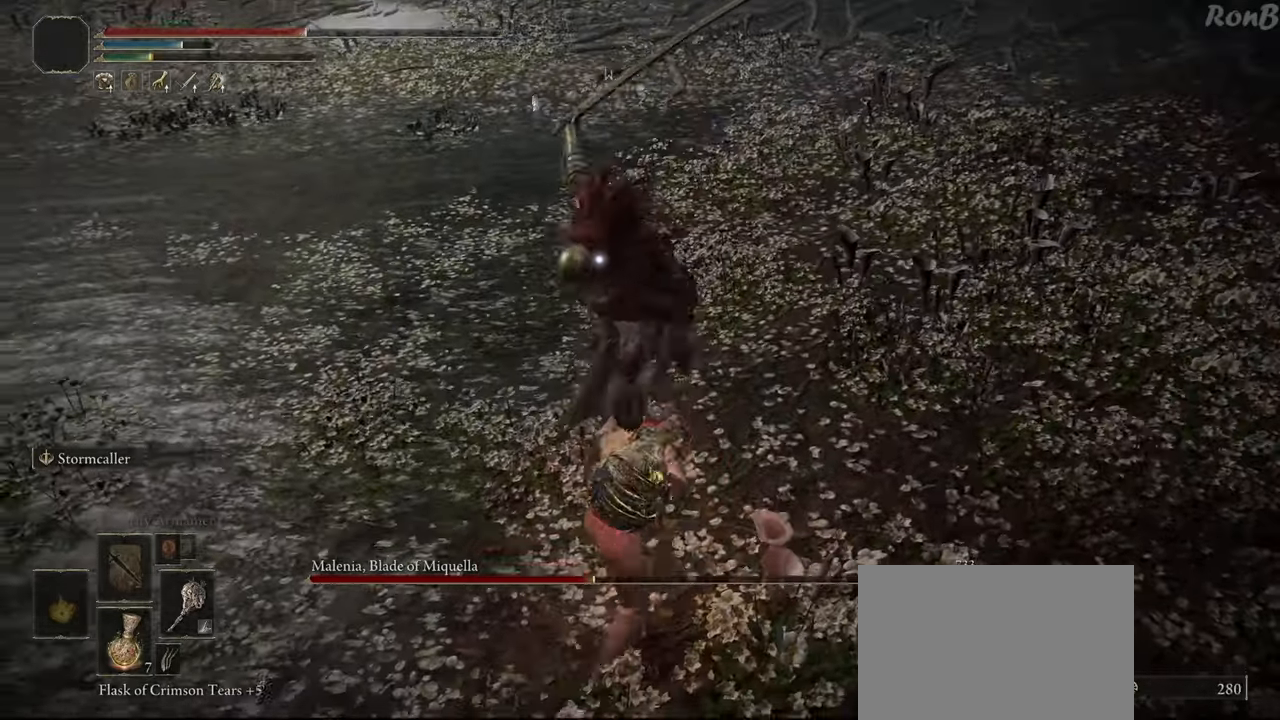
{"buttons": [], "left_stick": "down", "right_stick": "center", "events": [[17, "R2", "up"]]}
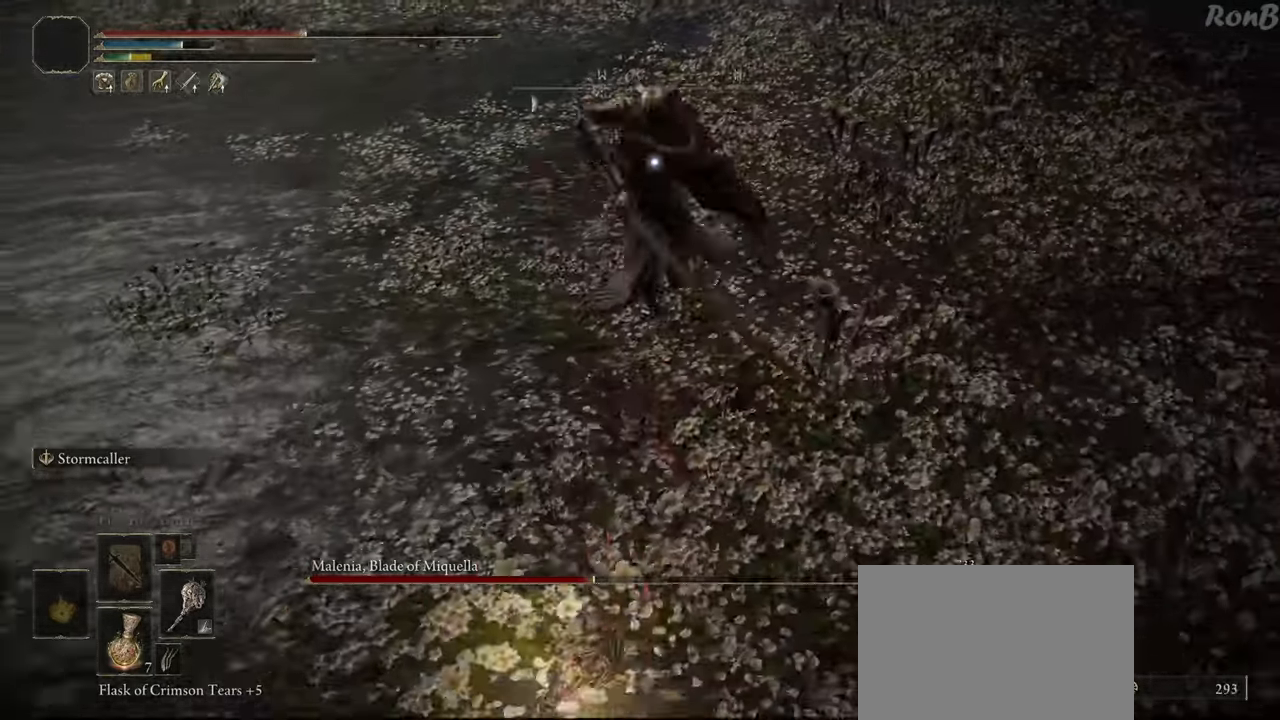
{"buttons": [], "left_stick": "down", "right_stick": "center", "events": []}
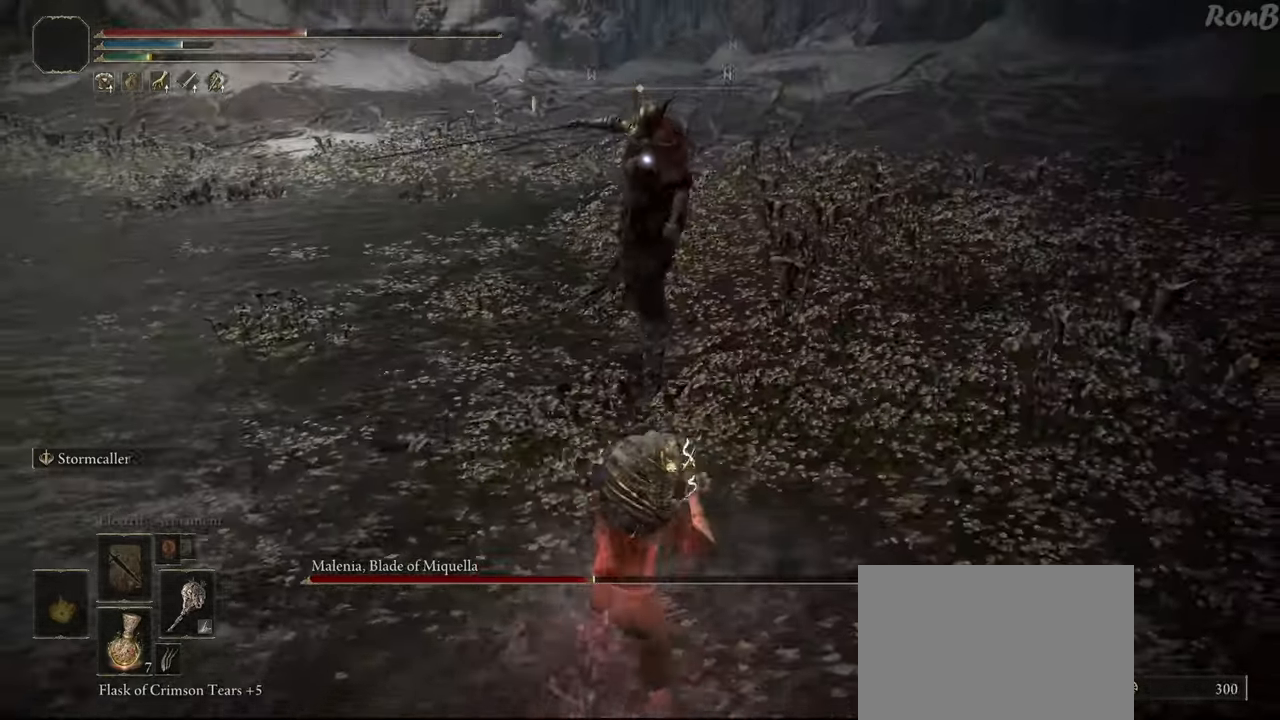
{"buttons": ["R2"], "left_stick": "up-left", "right_stick": "center", "events": [[433, "left_stick", "up-left"], [483, "R2", "down"]]}
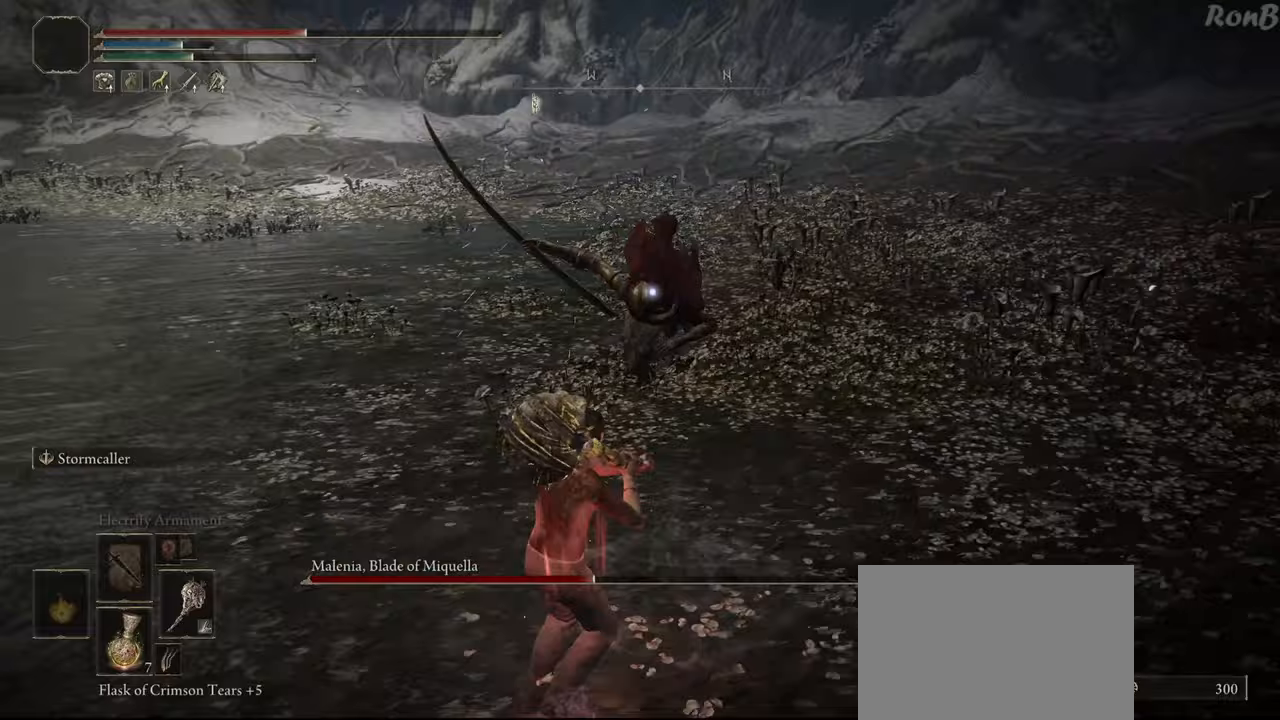
{"buttons": [], "left_stick": "down-left", "right_stick": "center", "events": [[67, "R2", "up"], [450, "left_stick", "down-left"]]}
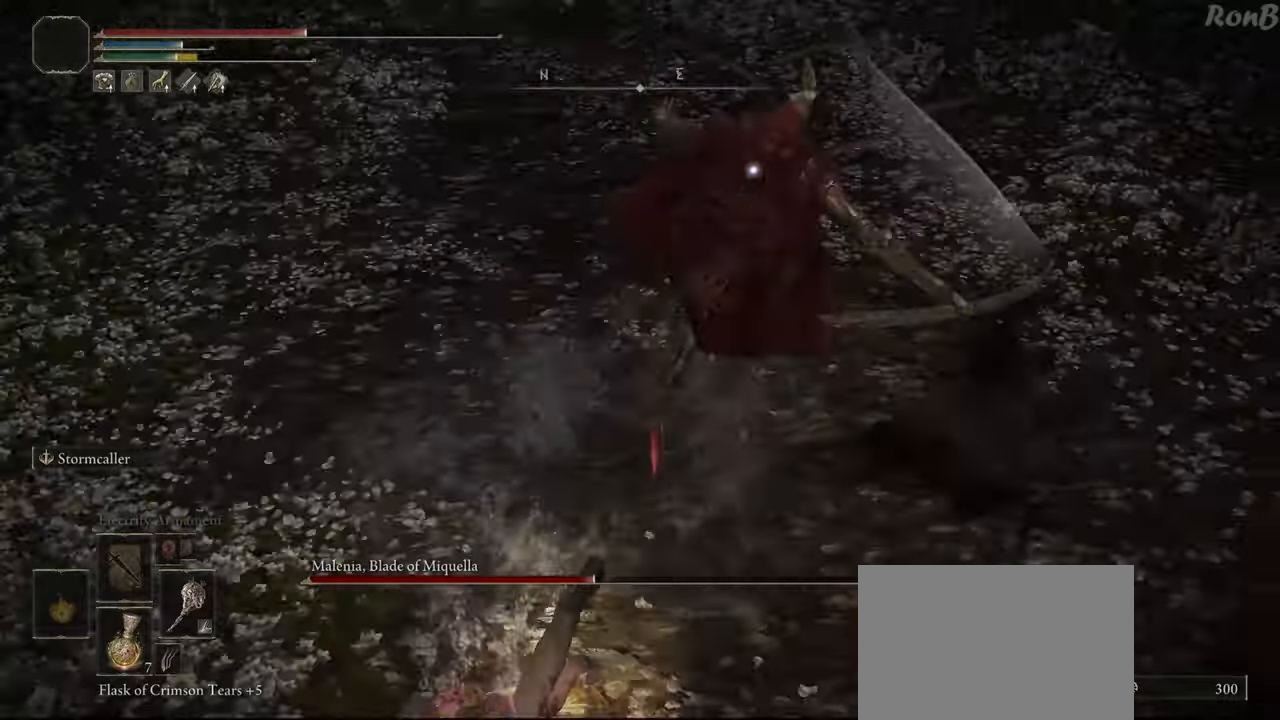
{"buttons": ["R2"], "left_stick": "down", "right_stick": "center", "events": [[17, "R2", "down"], [200, "left_stick", "down"]]}
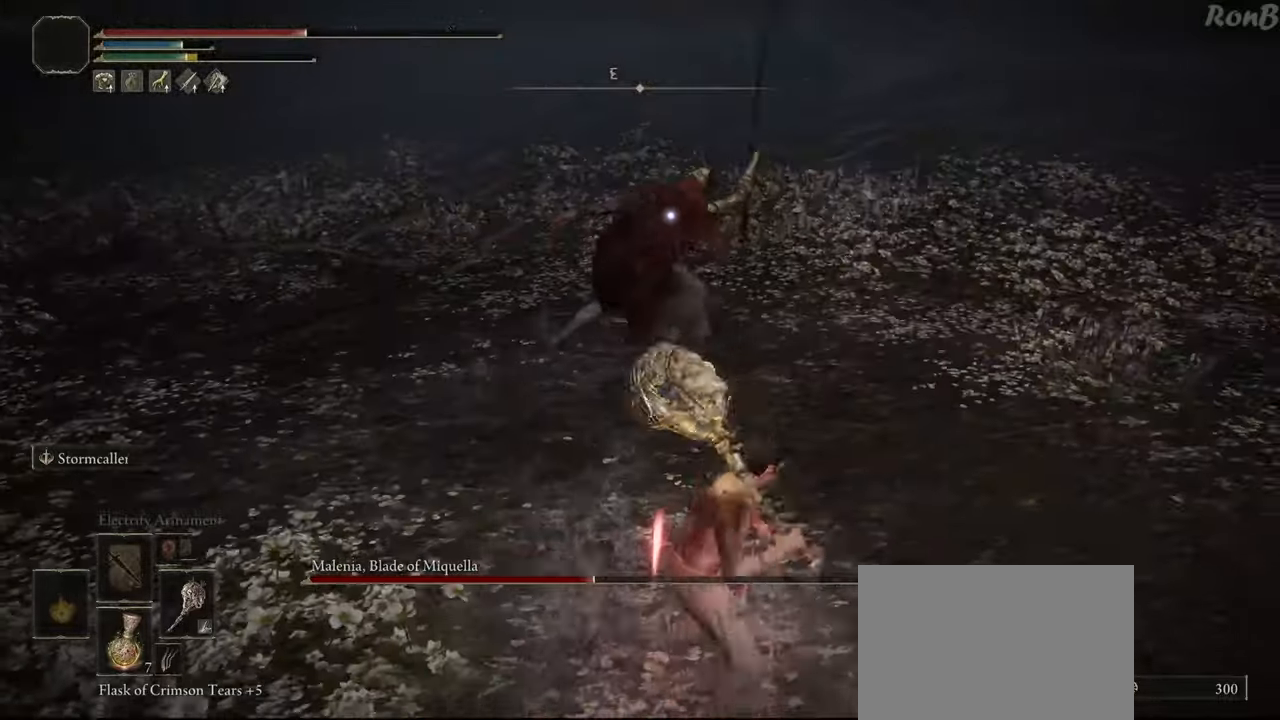
{"buttons": ["R2"], "left_stick": "up-right", "right_stick": "center", "events": [[250, "left_stick", "right"], [367, "left_stick", "up-right"]]}
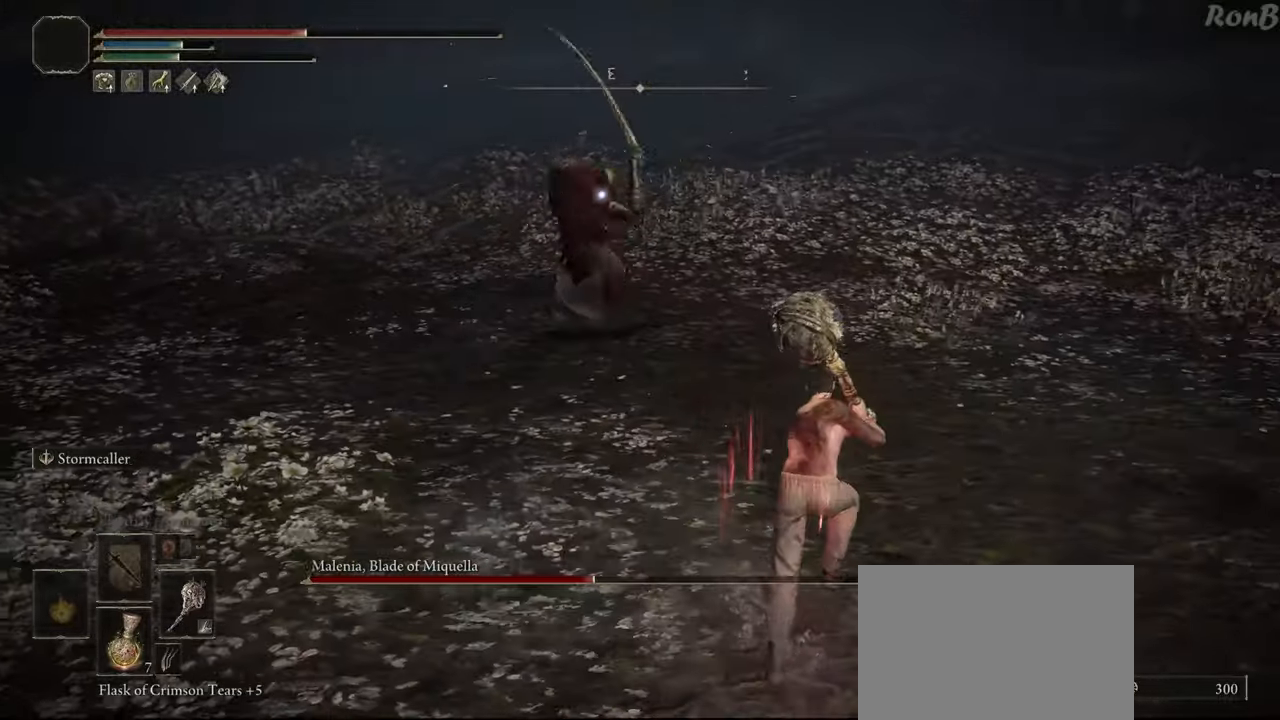
{"buttons": ["CIRCLE"], "left_stick": "up", "right_stick": "center", "events": [[233, "R2", "up"], [267, "left_stick", "up"], [417, "CIRCLE", "down"]]}
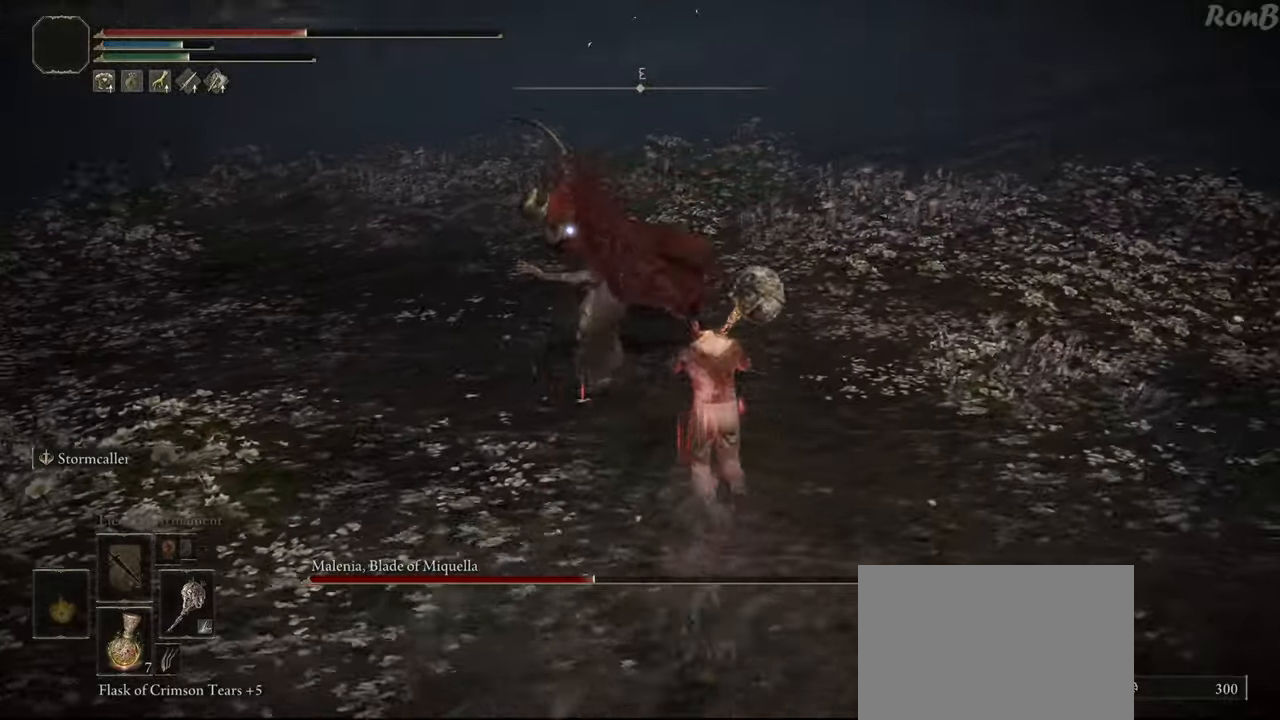
{"buttons": ["CIRCLE"], "left_stick": "up", "right_stick": "center", "events": []}
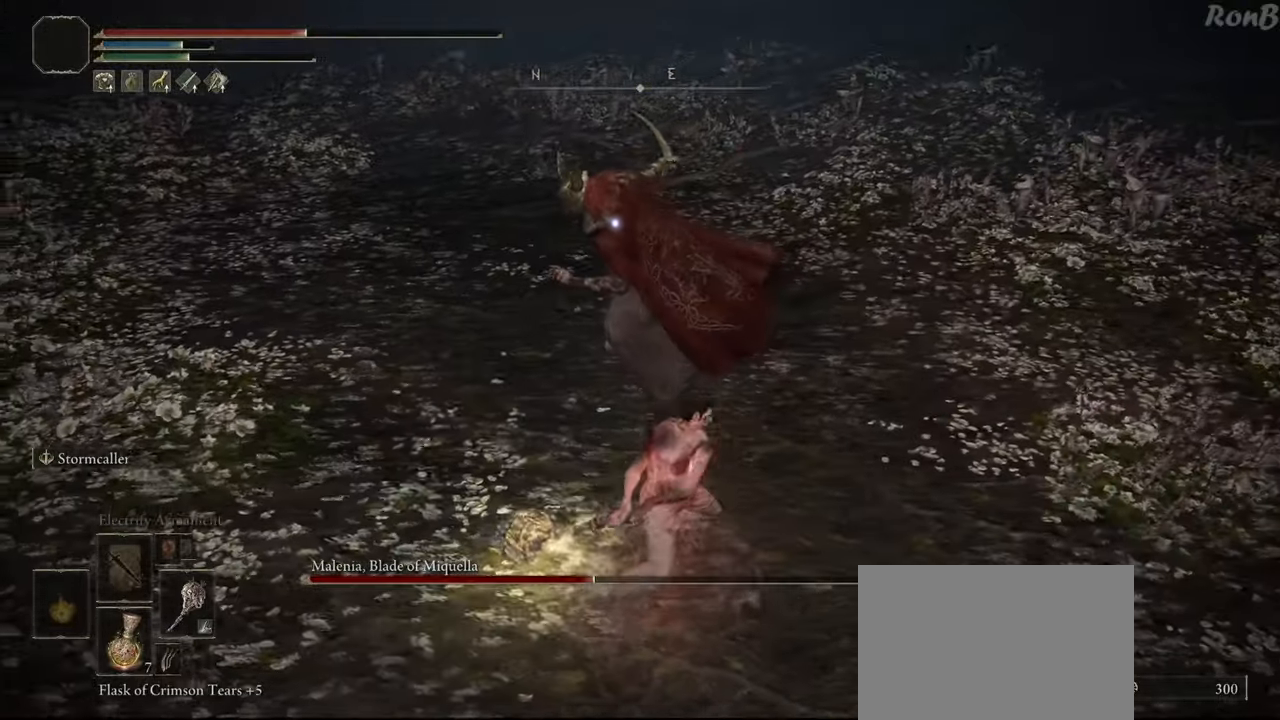
{"buttons": ["CIRCLE"], "left_stick": "up", "right_stick": "center", "events": []}
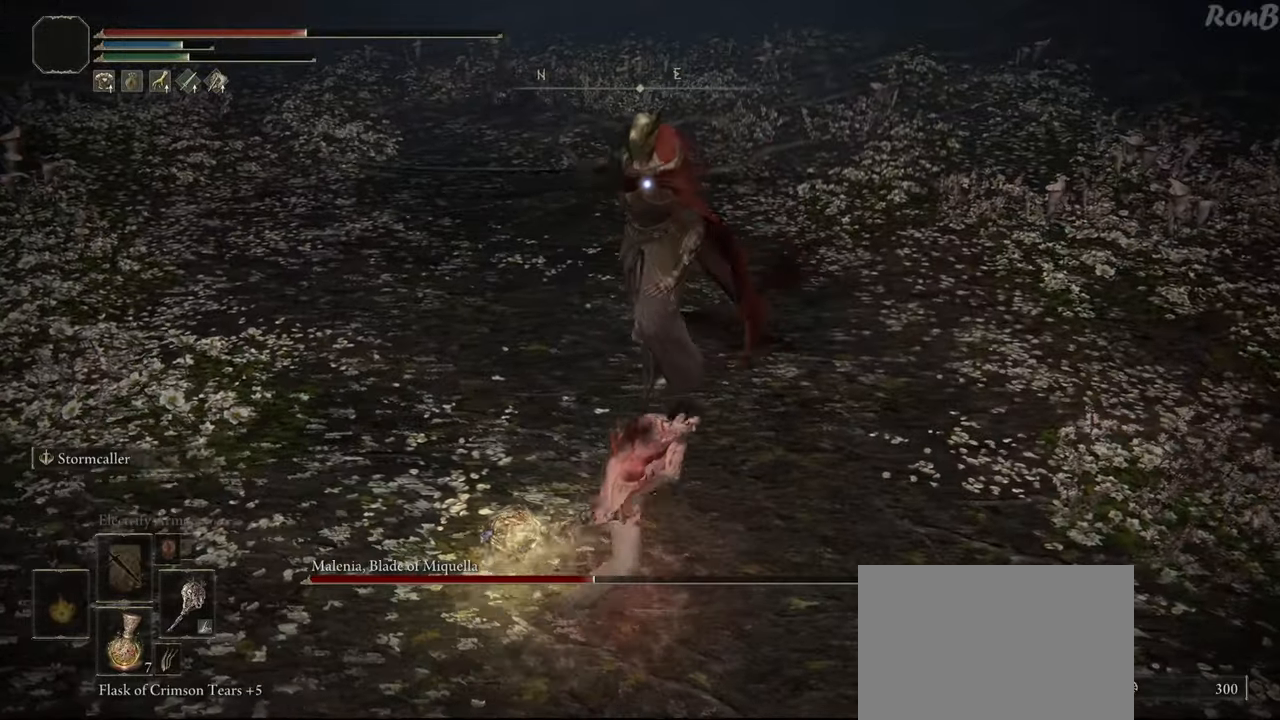
{"buttons": ["CIRCLE"], "left_stick": "up", "right_stick": "center", "events": []}
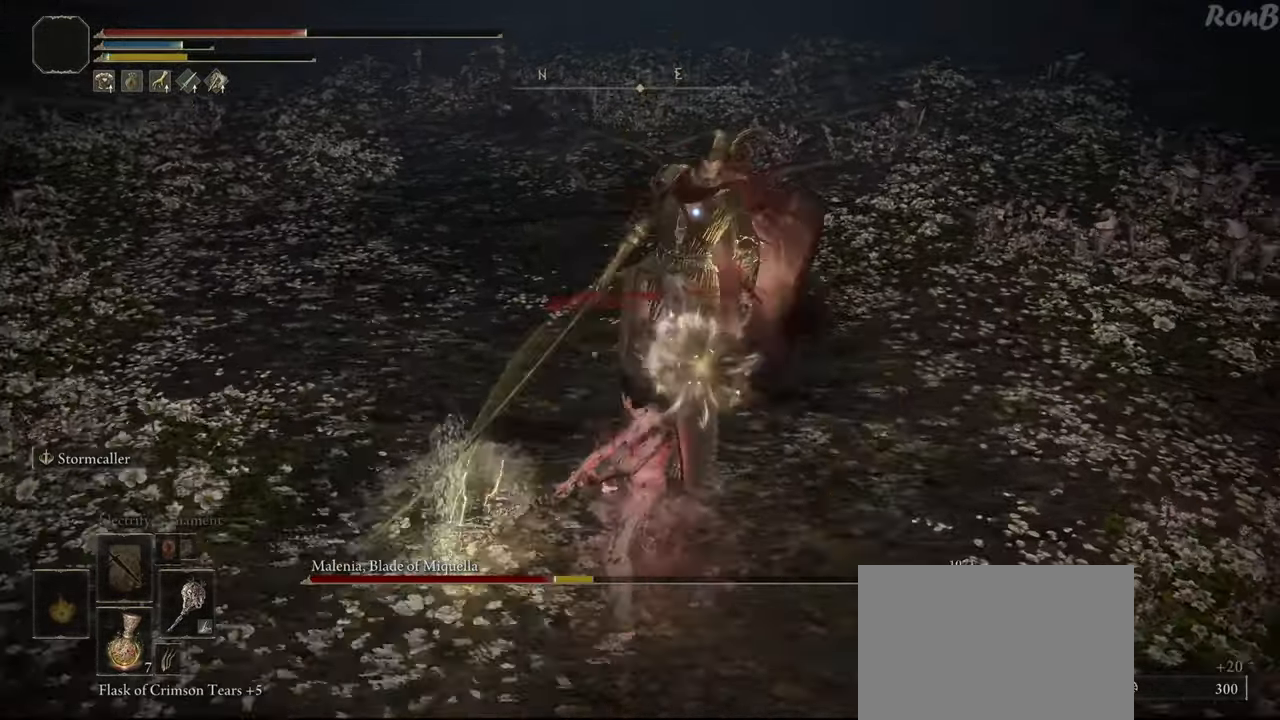
{"buttons": [], "left_stick": "up", "right_stick": "center", "events": [[183, "CIRCLE", "up"]]}
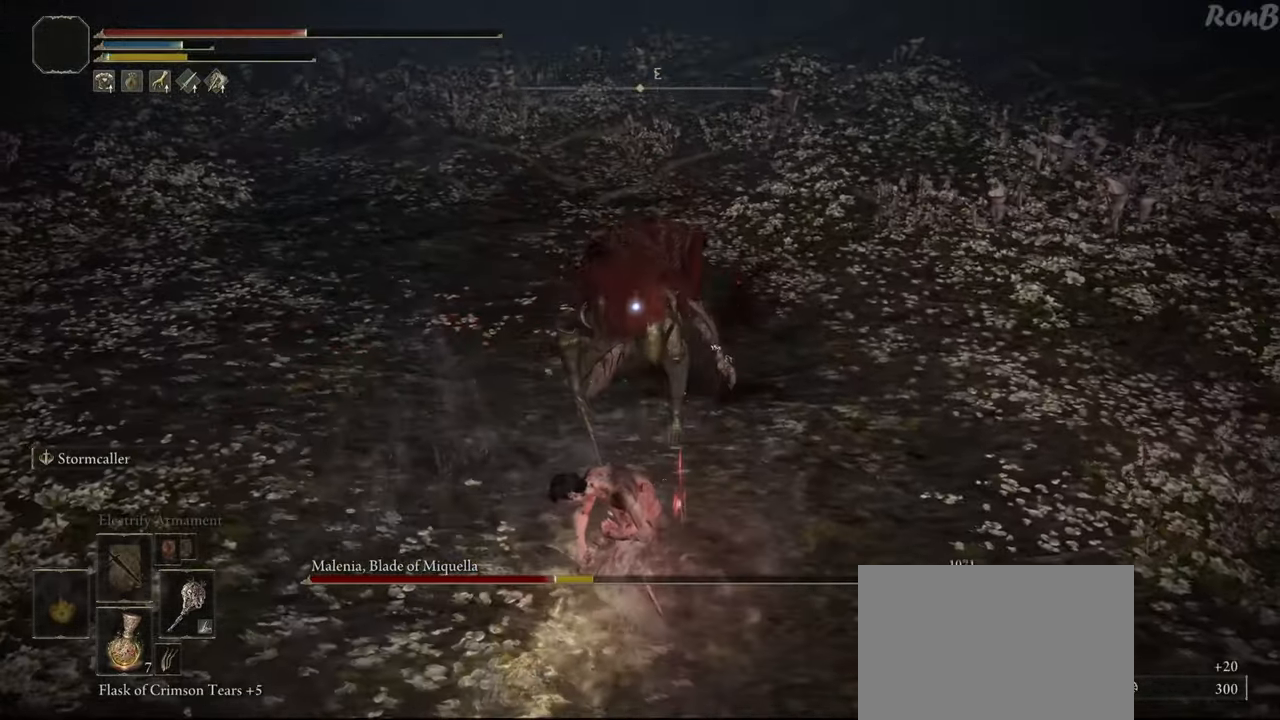
{"buttons": [], "left_stick": "up", "right_stick": "center", "events": []}
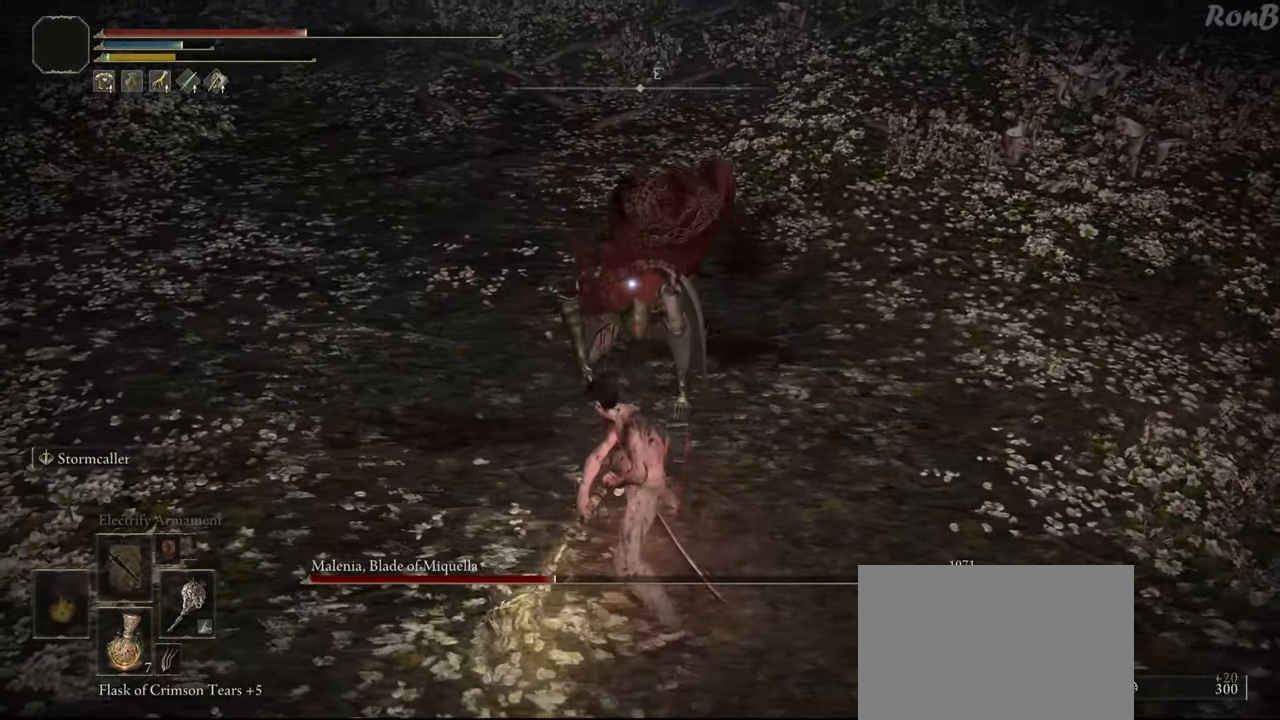
{"buttons": [], "left_stick": "up", "right_stick": "center", "events": []}
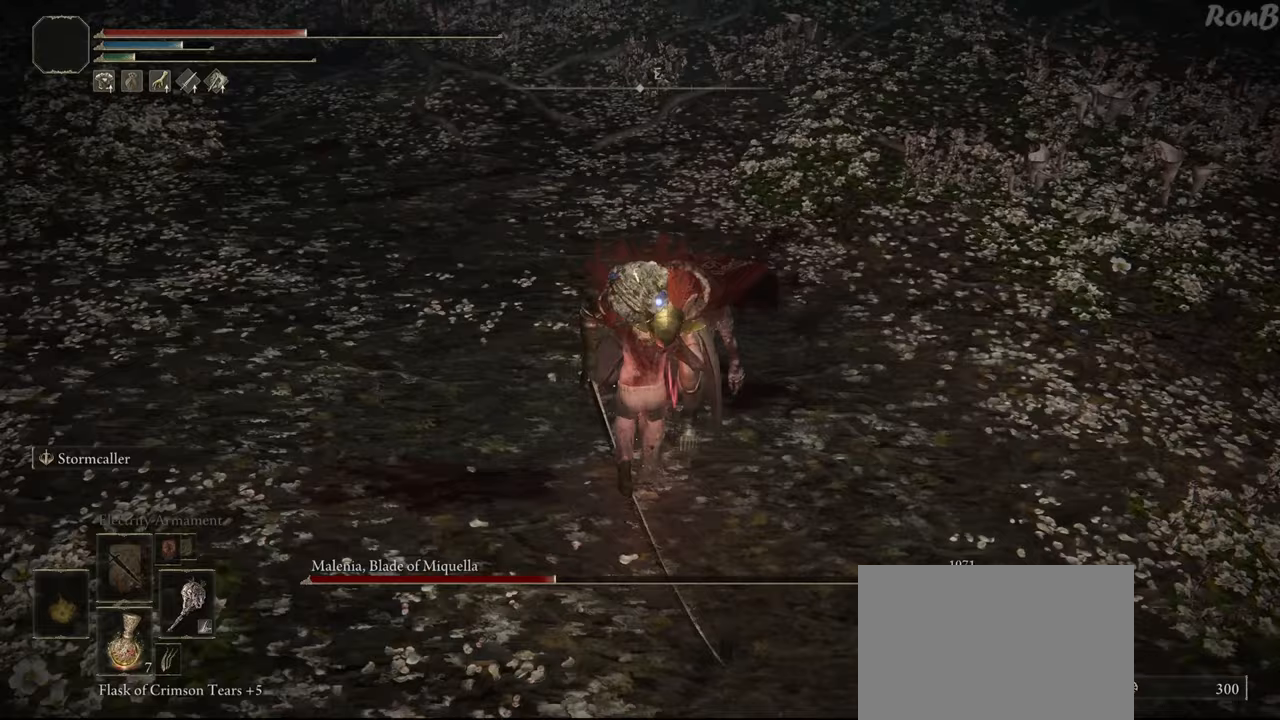
{"buttons": [], "left_stick": "up-right", "right_stick": "up-left", "events": [[33, "R2", "down"], [200, "R2", "up"], [400, "right_stick", "up-left"], [433, "left_stick", "up-right"]]}
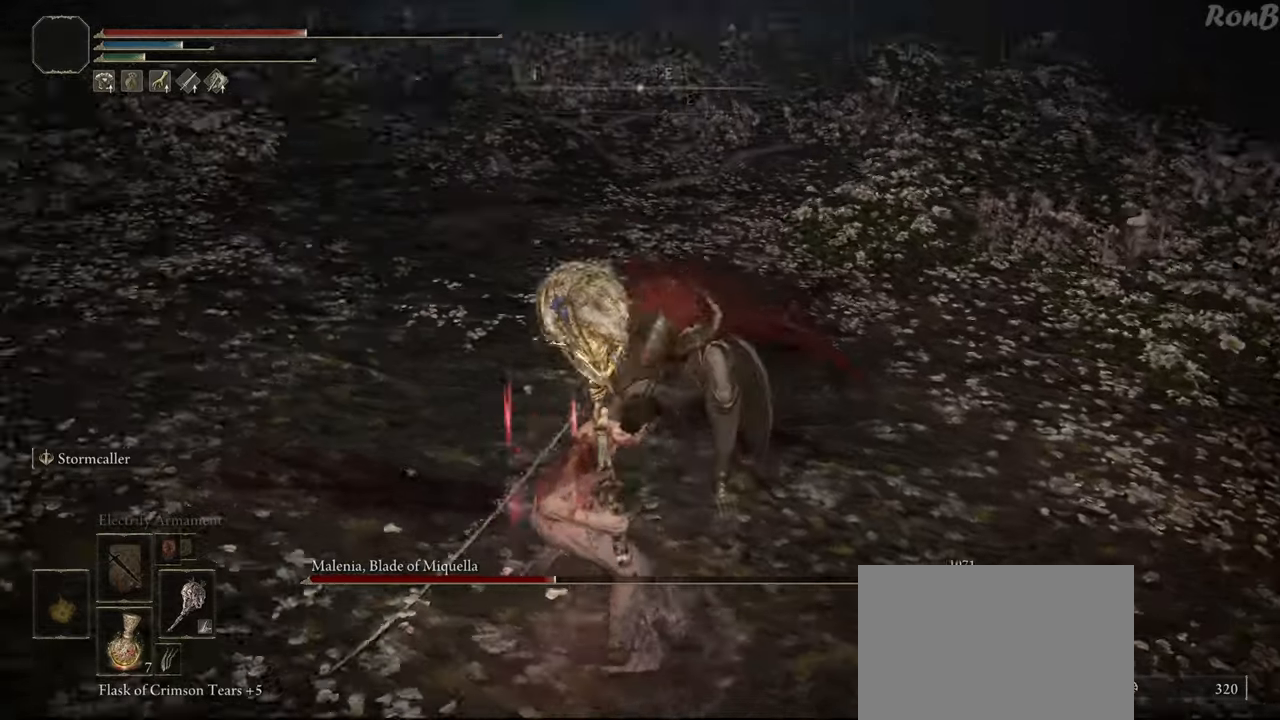
{"buttons": [], "left_stick": "down-right", "right_stick": "left", "events": [[17, "left_stick", "center"], [200, "right_stick", "center"], [333, "right_stick", "left"], [467, "left_stick", "down-right"]]}
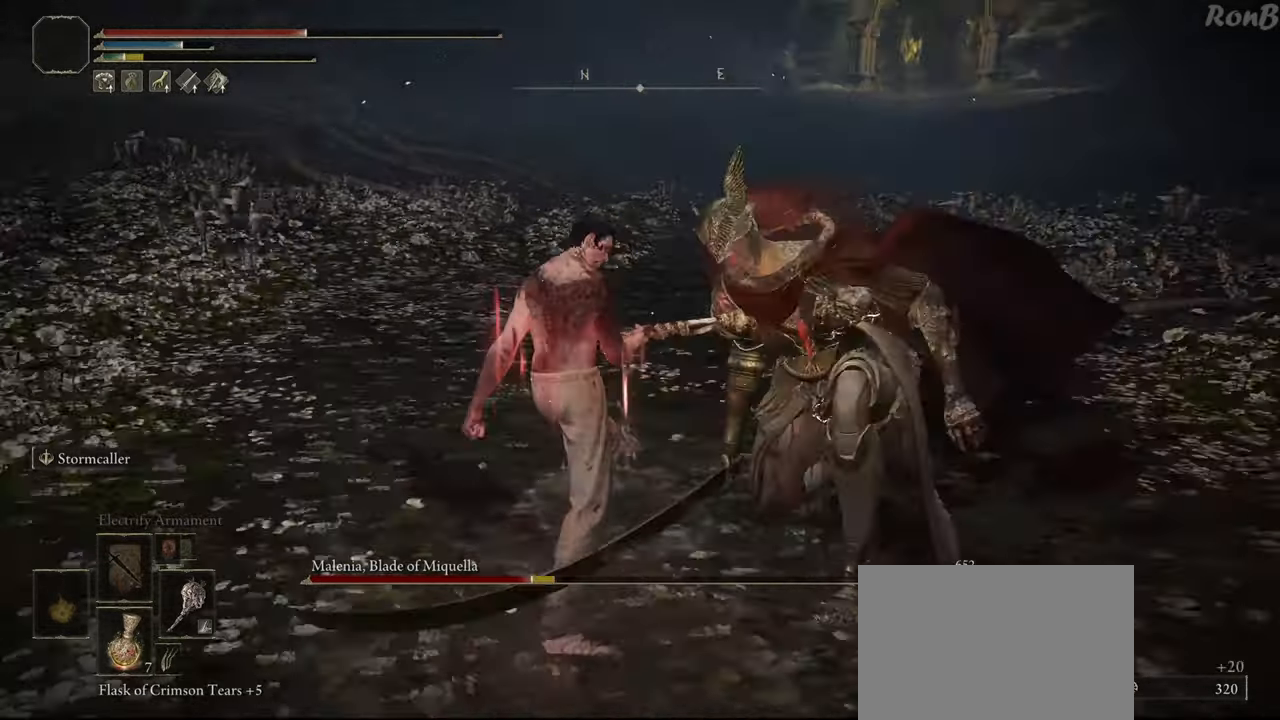
{"buttons": [], "left_stick": "center", "right_stick": "up-right", "events": [[50, "right_stick", "up-left"], [233, "left_stick", "center"], [267, "right_stick", "center"], [333, "right_stick", "up-right"]]}
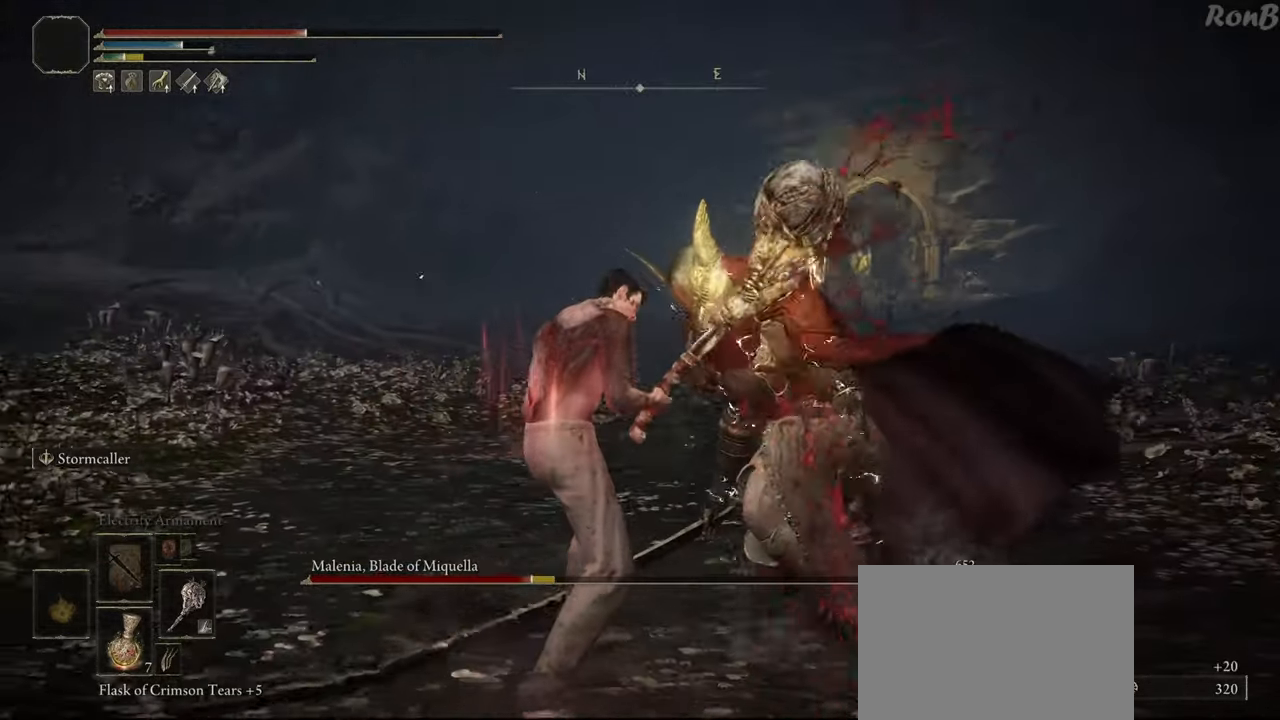
{"buttons": [], "left_stick": "center", "right_stick": "down", "events": [[17, "right_stick", "center"], [433, "right_stick", "down"]]}
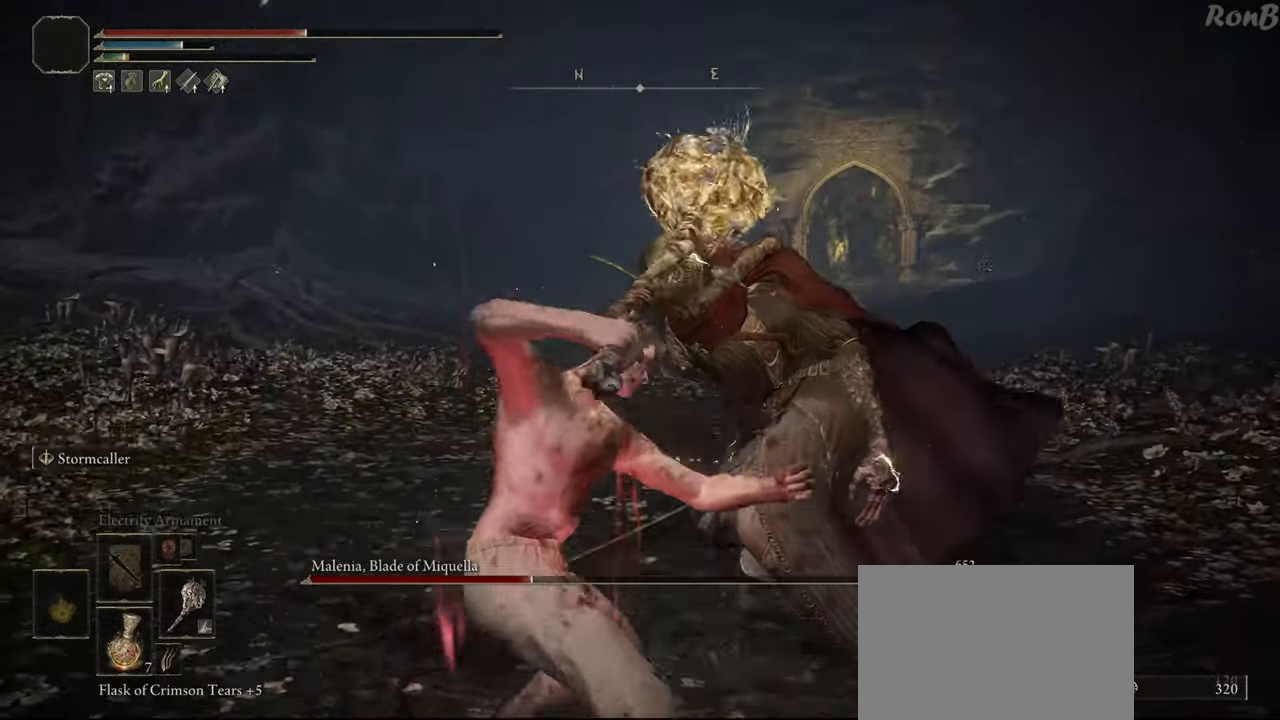
{"buttons": [], "left_stick": "center", "right_stick": "center", "events": [[167, "right_stick", "center"], [200, "left_stick", "down-right"], [467, "left_stick", "center"]]}
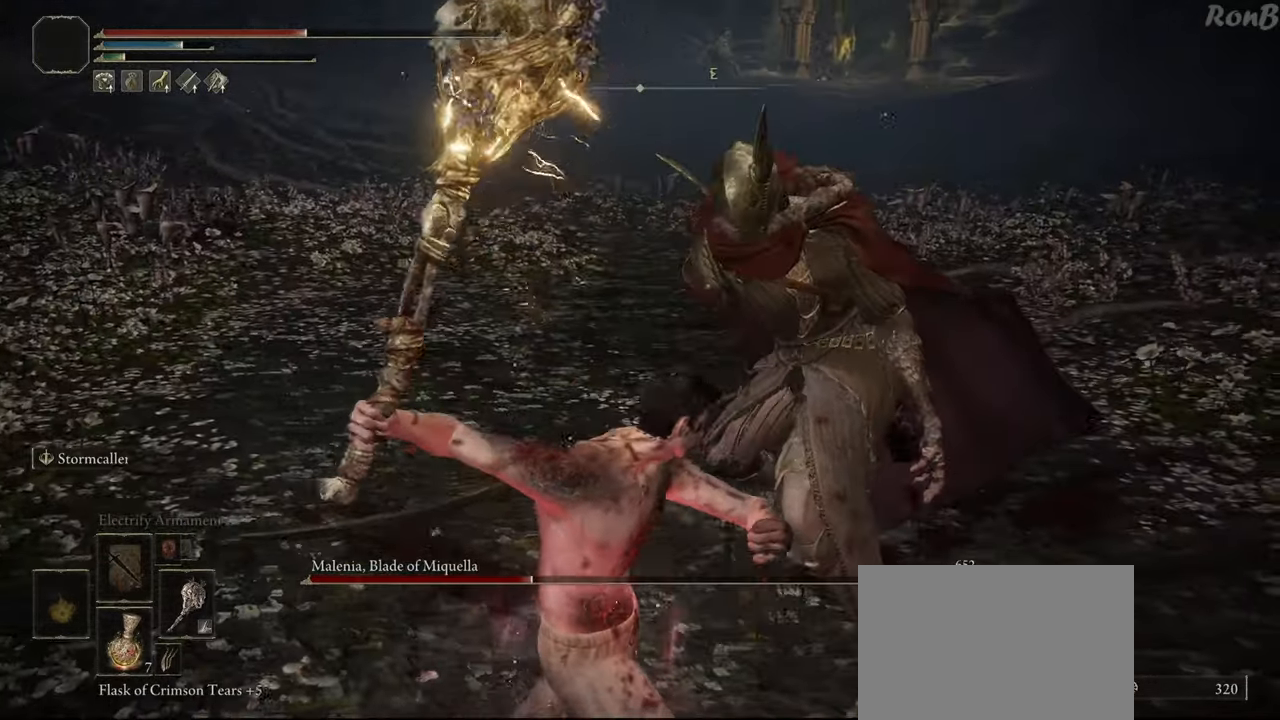
{"buttons": [], "left_stick": "center", "right_stick": "down-right", "events": [[50, "right_stick", "right"], [250, "right_stick", "down-right"]]}
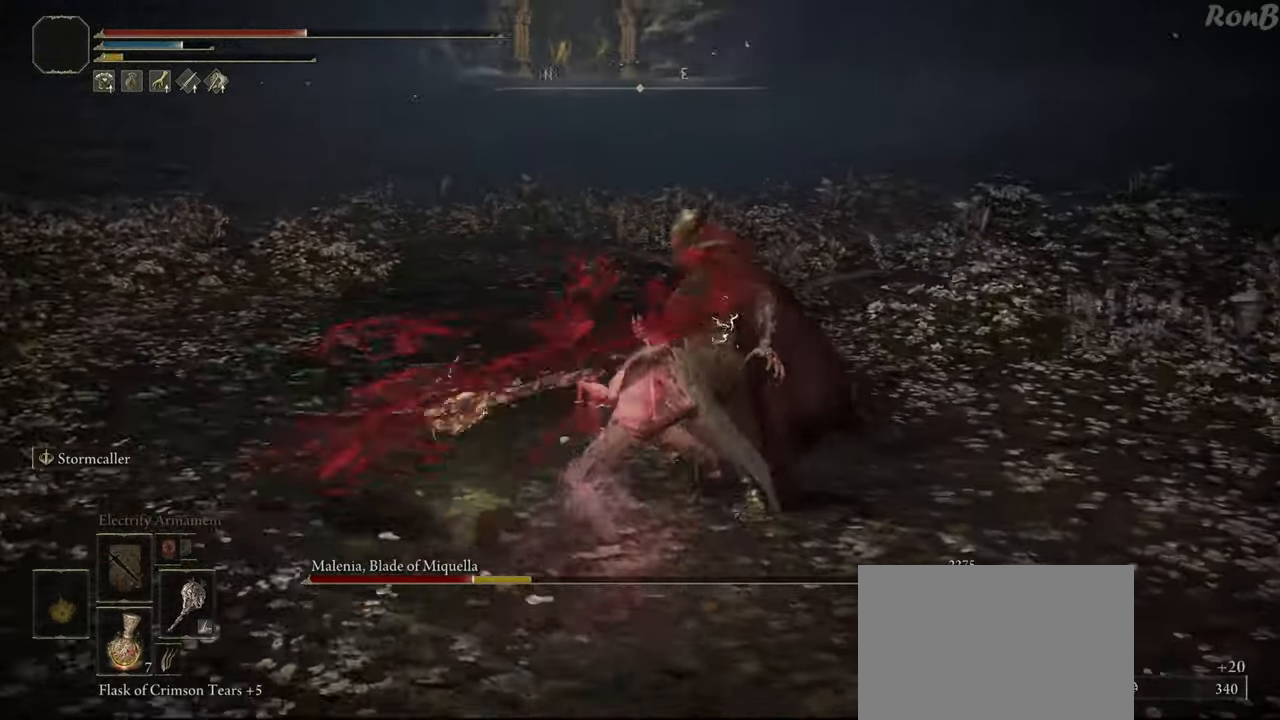
{"buttons": [], "left_stick": "down", "right_stick": "center", "events": [[300, "left_stick", "down"], [433, "right_stick", "center"]]}
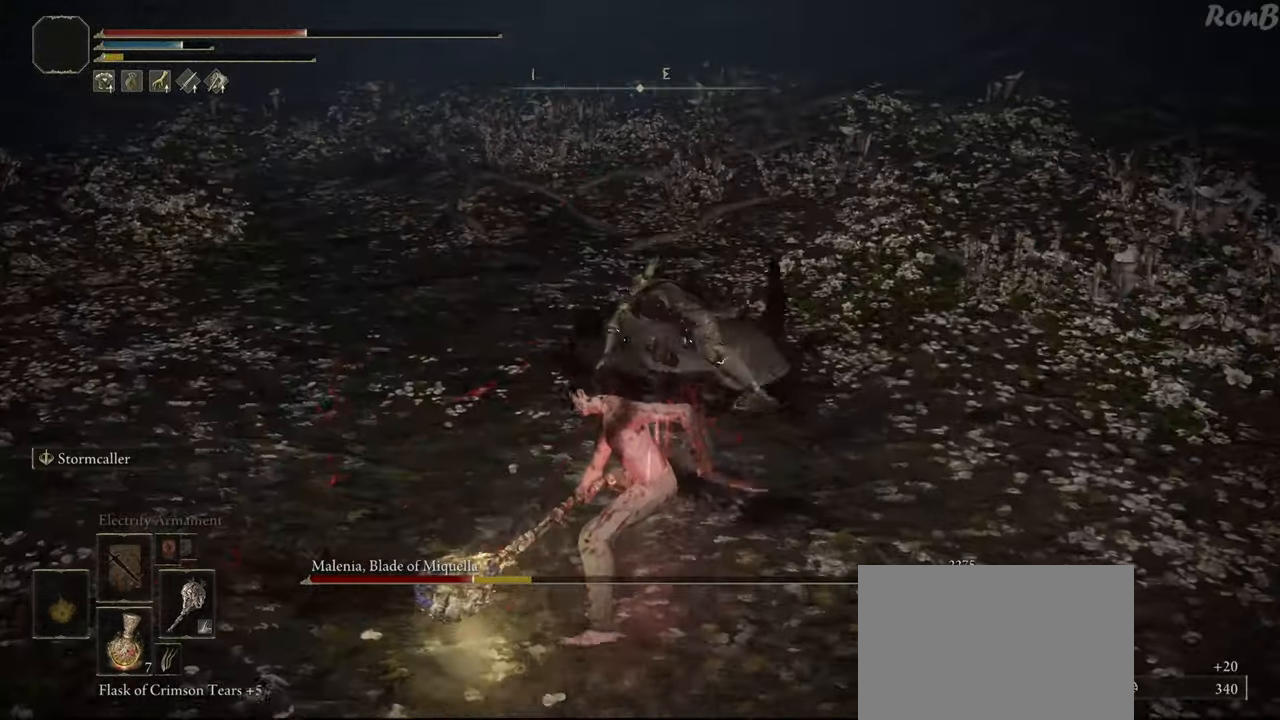
{"buttons": [], "left_stick": "down", "right_stick": "center", "events": []}
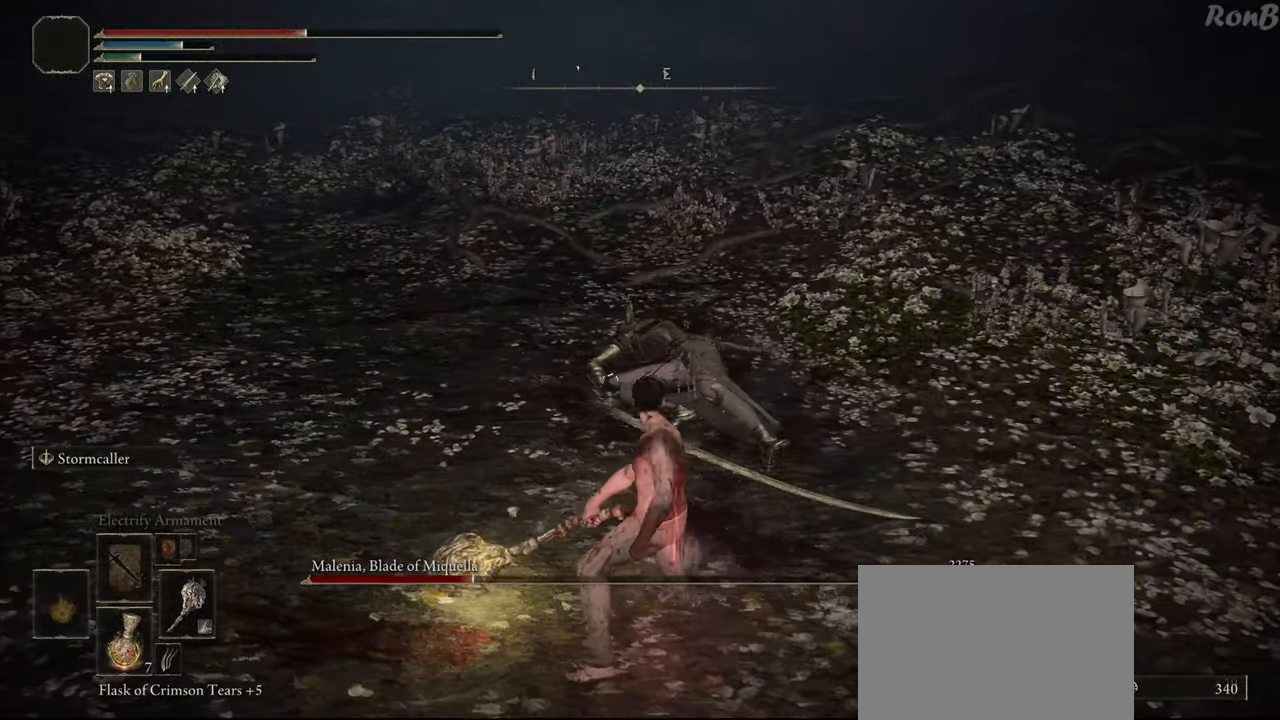
{"buttons": [], "left_stick": "down", "right_stick": "center", "events": []}